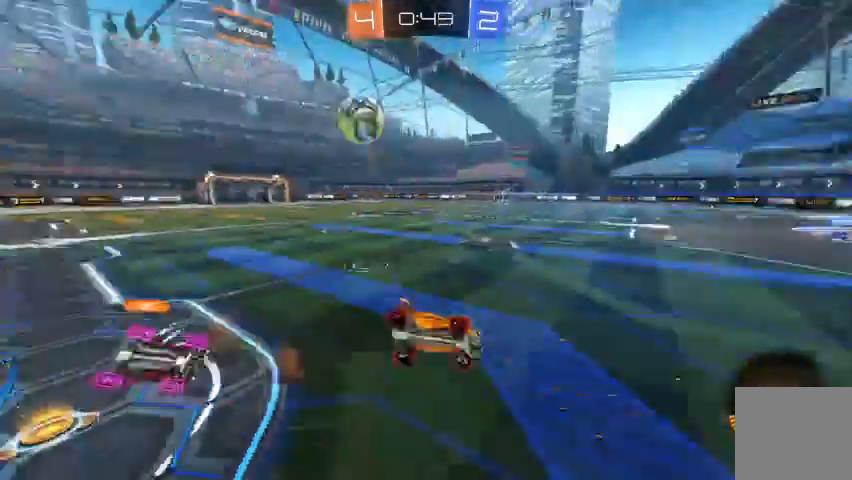
Gameplay with a controller (Xbox layout); each line is a JSON object with the inputs held at the frame after it (dt_ms = milliseconds from this image to that frame). "events" lists button and stick changes between this image and that frame as [ms after this image, input, new state], when the widget could be followed in between.
{"dt_ms": 500, "buttons": [], "left_stick": "center", "right_stick": "center", "events": [[67, "left_stick", "center"]]}
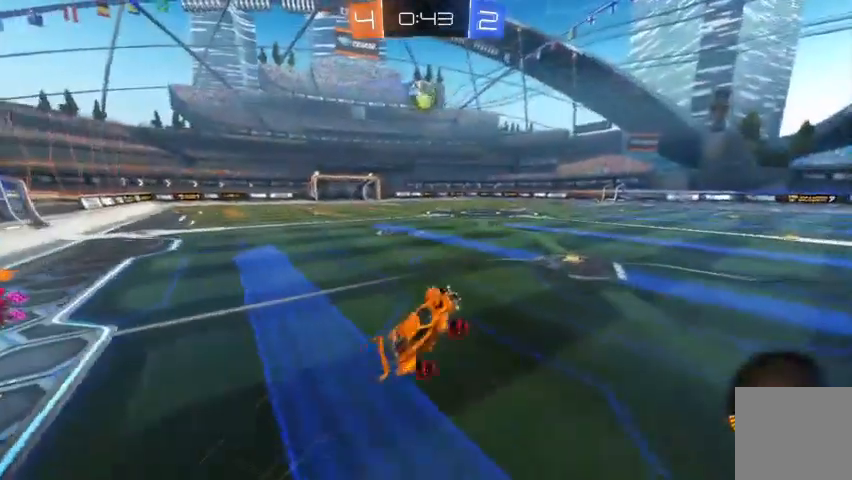
{"dt_ms": 500, "buttons": [], "left_stick": "up-left", "right_stick": "center", "events": [[300, "left_stick", "up-left"]]}
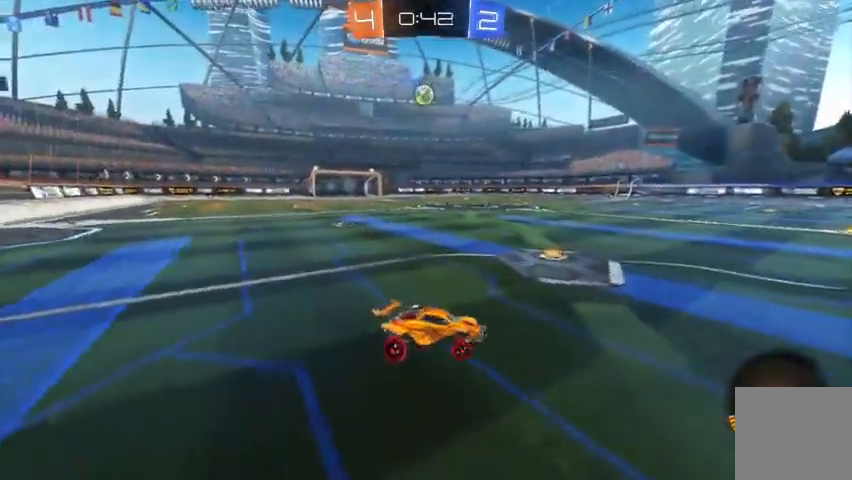
{"dt_ms": 500, "buttons": ["B", "R2"], "left_stick": "up-left", "right_stick": "center", "events": [[267, "R2", "down"], [500, "B", "down"]]}
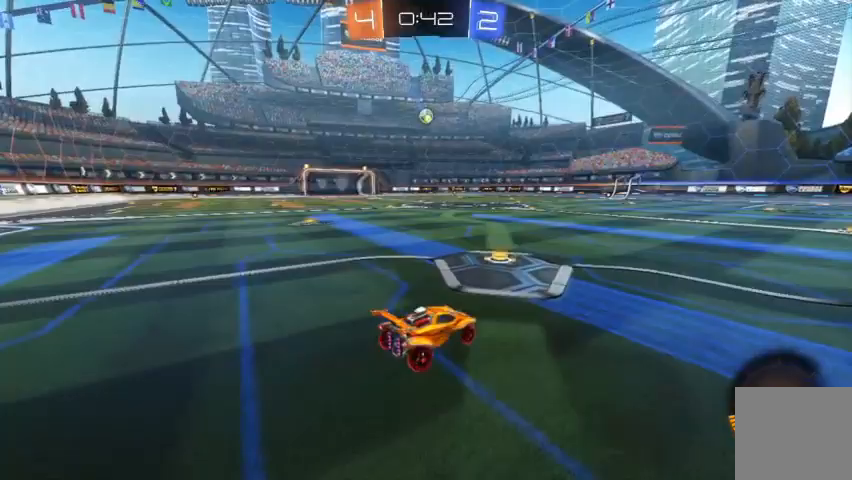
{"dt_ms": 500, "buttons": ["B", "R2"], "left_stick": "up-left", "right_stick": "center", "events": [[33, "left_stick", "center"], [167, "left_stick", "up-left"]]}
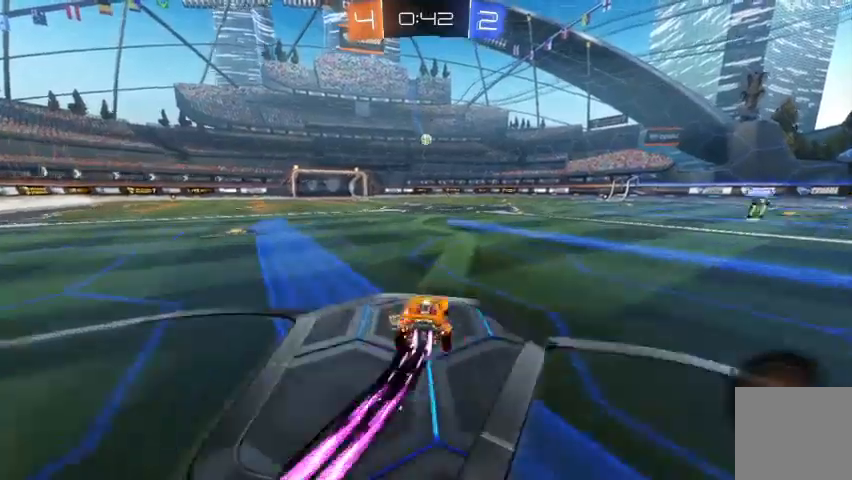
{"dt_ms": 500, "buttons": ["R2"], "left_stick": "up-left", "right_stick": "center", "events": [[33, "B", "up"], [200, "A", "down"], [233, "A", "up"], [300, "A", "down"], [467, "A", "up"]]}
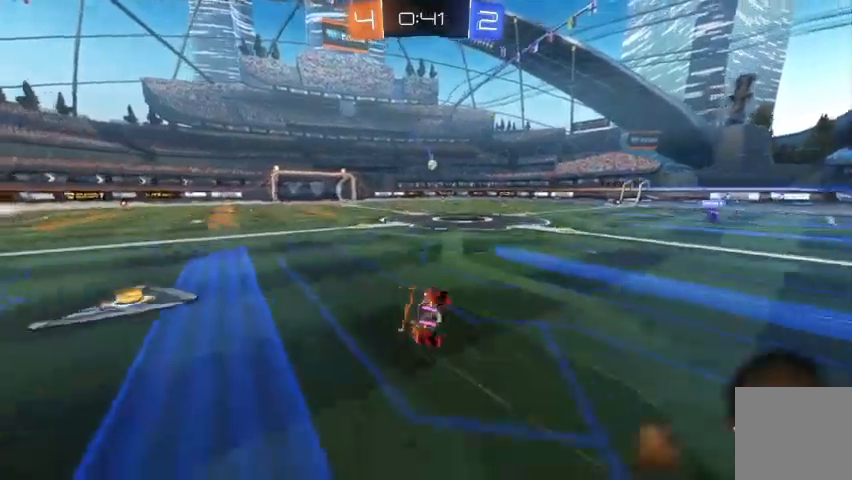
{"dt_ms": 500, "buttons": ["R2"], "left_stick": "up-left", "right_stick": "center", "events": [[100, "Y", "down"], [167, "Y", "up"], [233, "Y", "down"], [333, "Y", "up"]]}
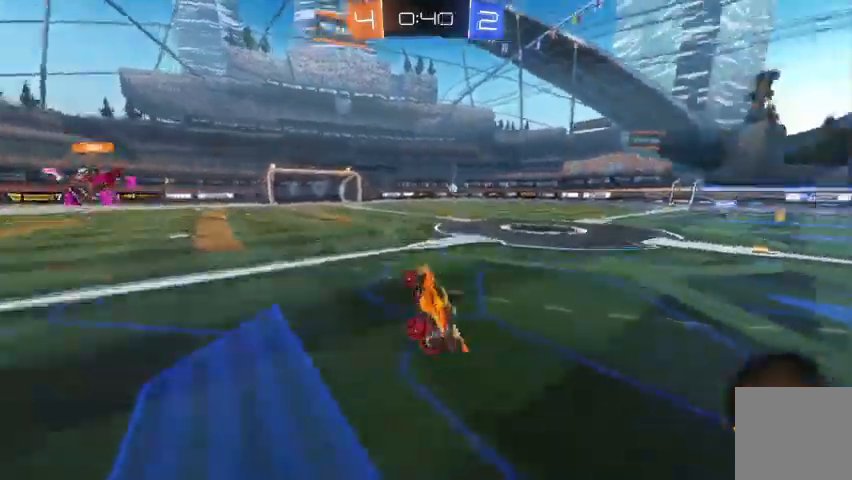
{"dt_ms": 500, "buttons": ["R2"], "left_stick": "up-left", "right_stick": "center", "events": [[400, "A", "down"], [500, "A", "up"]]}
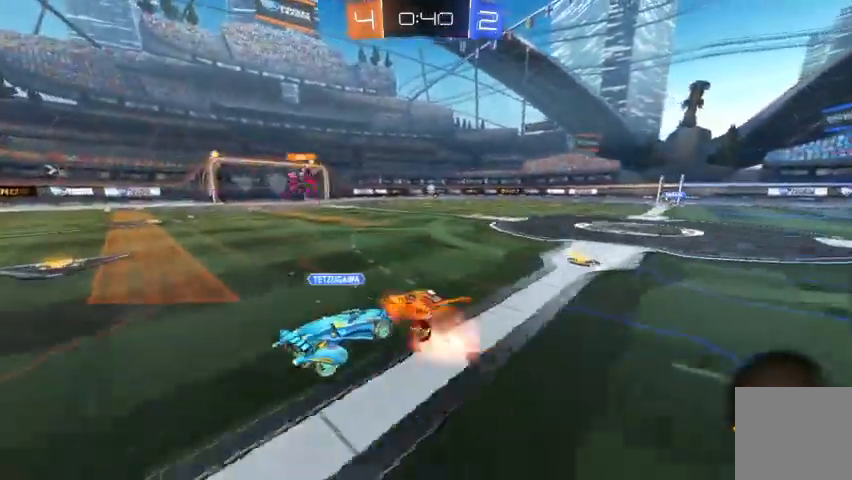
{"dt_ms": 1000, "buttons": [], "left_stick": "left", "right_stick": "center"}
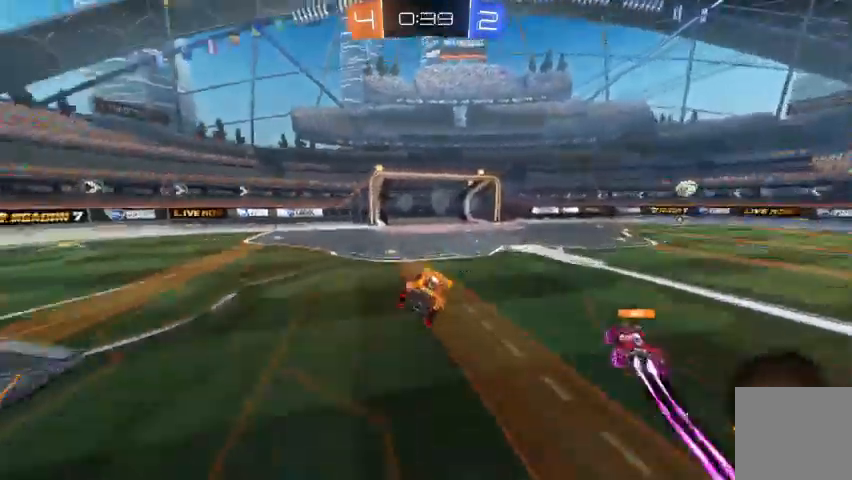
{"dt_ms": 500, "buttons": [], "left_stick": "left", "right_stick": "center"}
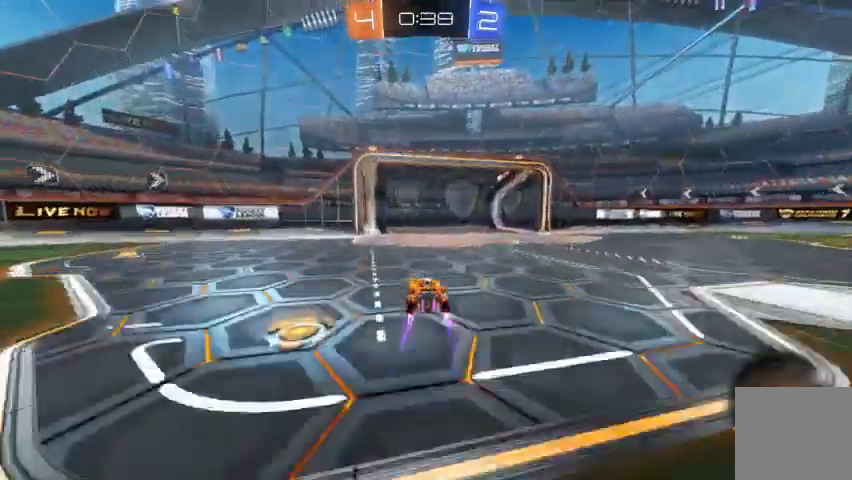
{"dt_ms": 1000, "buttons": ["R2"], "left_stick": "up-left", "right_stick": "center"}
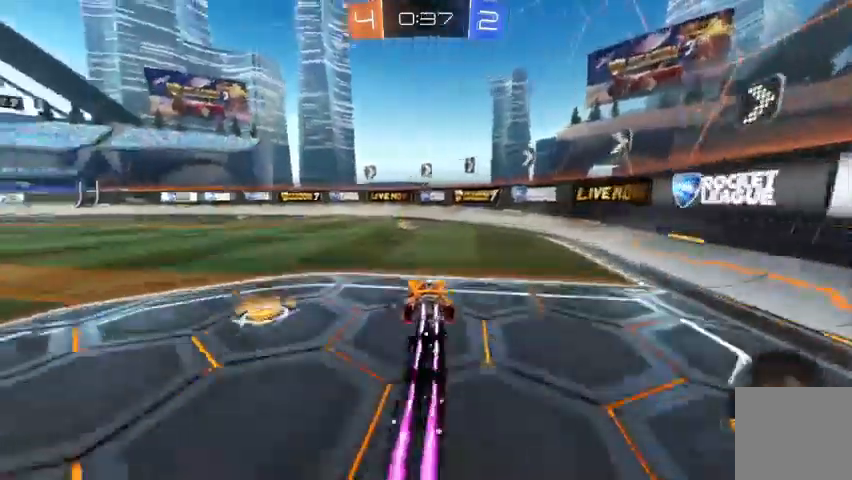
{"dt_ms": 1000, "buttons": ["R2"], "left_stick": "right", "right_stick": "center"}
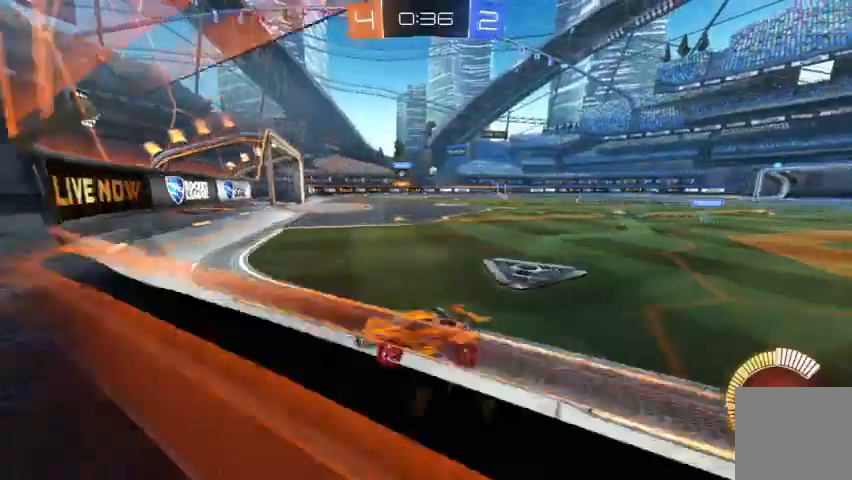
{"dt_ms": 500, "buttons": ["R2"], "left_stick": "right", "right_stick": "center", "events": []}
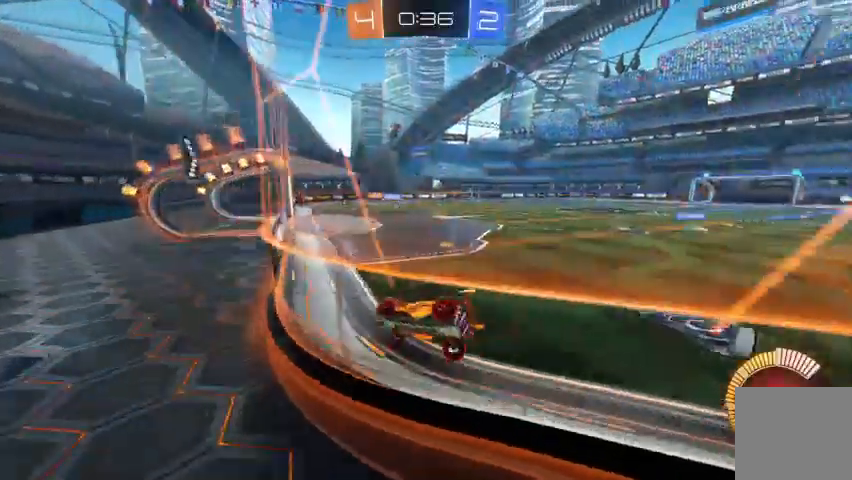
{"dt_ms": 500, "buttons": ["R2"], "left_stick": "center", "right_stick": "center", "events": [[267, "left_stick", "center"]]}
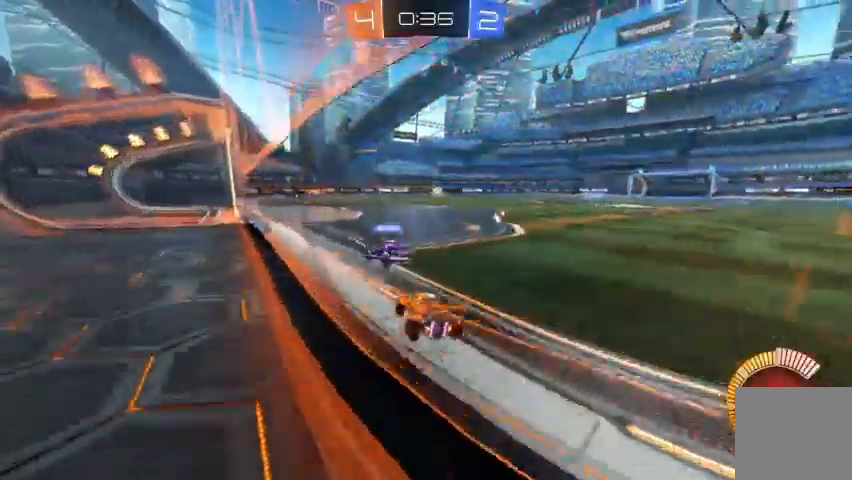
{"dt_ms": 500, "buttons": ["R2"], "left_stick": "center", "right_stick": "center", "events": [[33, "left_stick", "up-left"], [167, "R2", "up"], [167, "left_stick", "center"], [367, "L2", "down"], [500, "L2", "up"], [500, "R2", "down"]]}
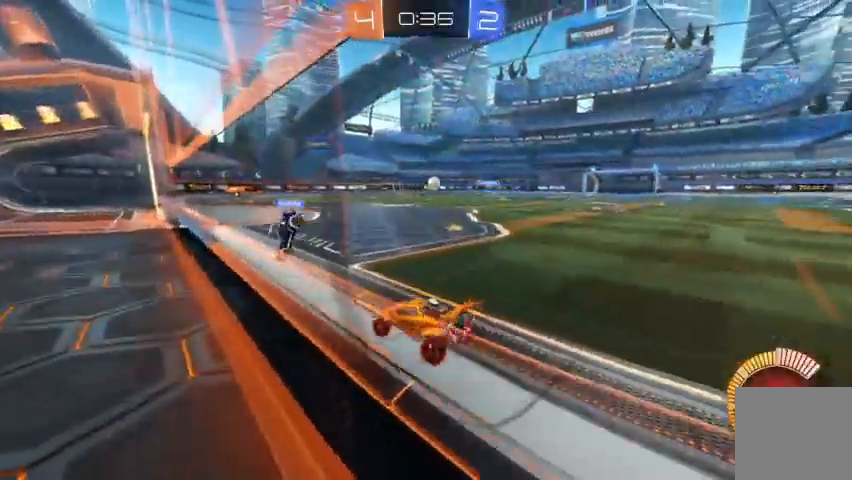
{"dt_ms": 500, "buttons": ["R2"], "left_stick": "right", "right_stick": "center", "events": [[33, "left_stick", "right"]]}
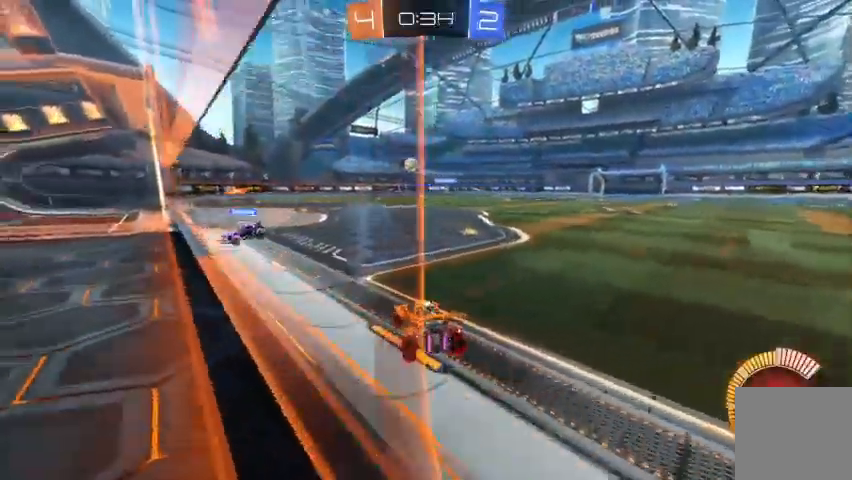
{"dt_ms": 500, "buttons": ["R2"], "left_stick": "center", "right_stick": "center", "events": [[100, "left_stick", "up-left"], [400, "left_stick", "center"]]}
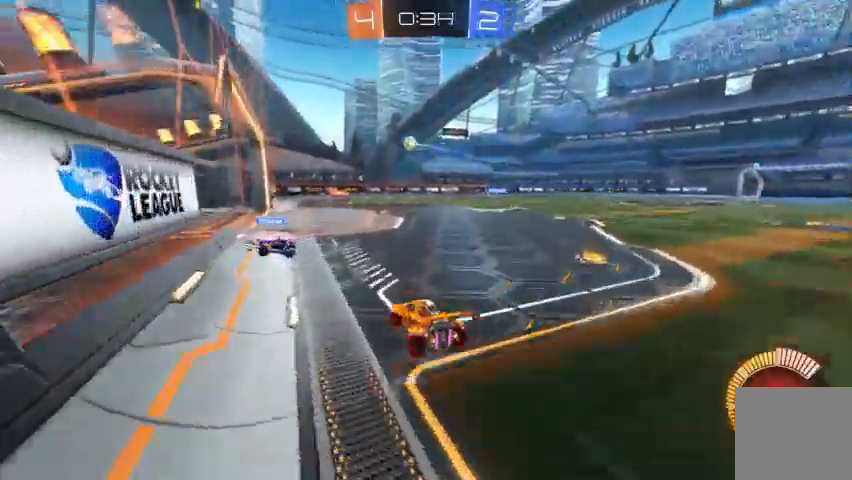
{"dt_ms": 500, "buttons": ["R2"], "left_stick": "center", "right_stick": "center", "events": []}
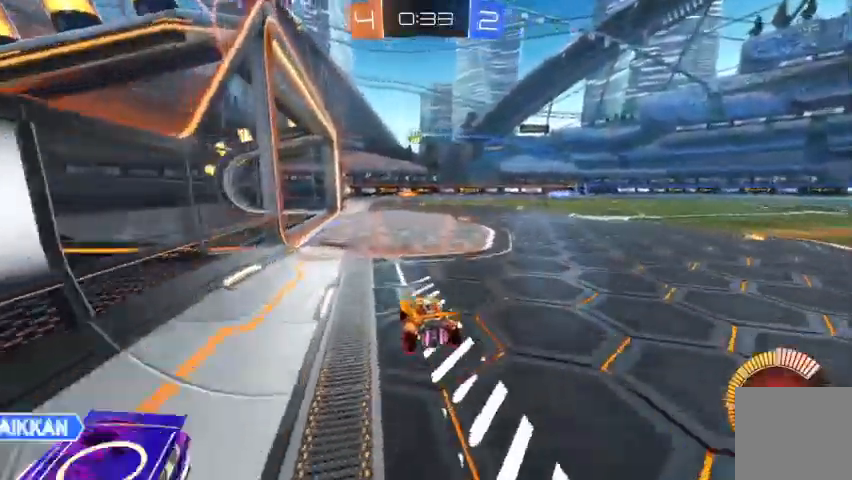
{"dt_ms": 500, "buttons": ["R2"], "left_stick": "center", "right_stick": "center", "events": [[200, "left_stick", "right"], [367, "left_stick", "center"]]}
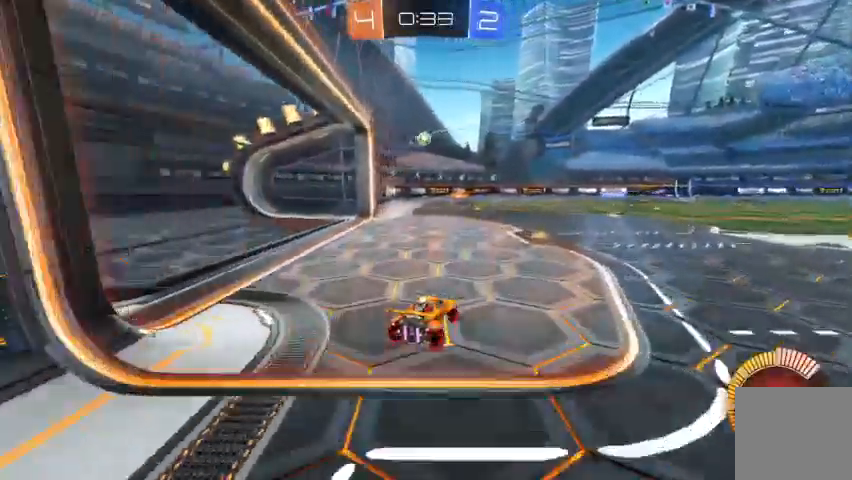
{"dt_ms": 500, "buttons": [], "left_stick": "up-left", "right_stick": "center", "events": [[200, "R2", "up"], [433, "left_stick", "up-left"]]}
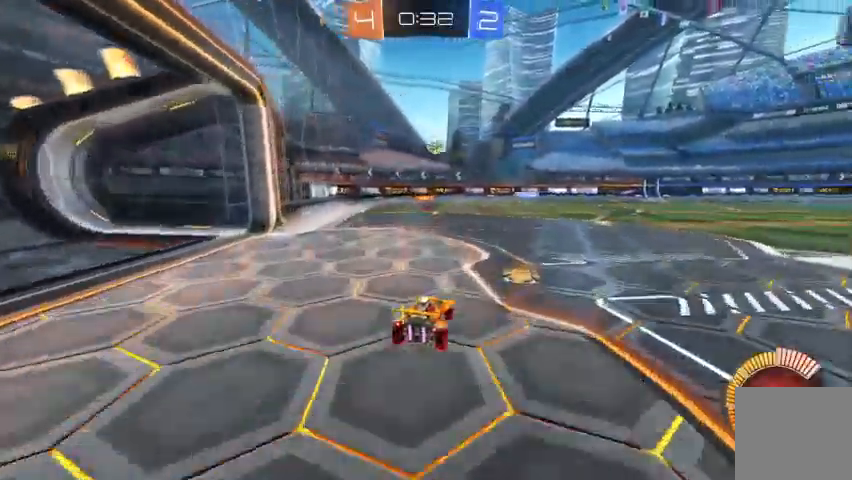
{"dt_ms": 500, "buttons": ["R2"], "left_stick": "right", "right_stick": "center", "events": [[167, "left_stick", "right"], [300, "R2", "down"]]}
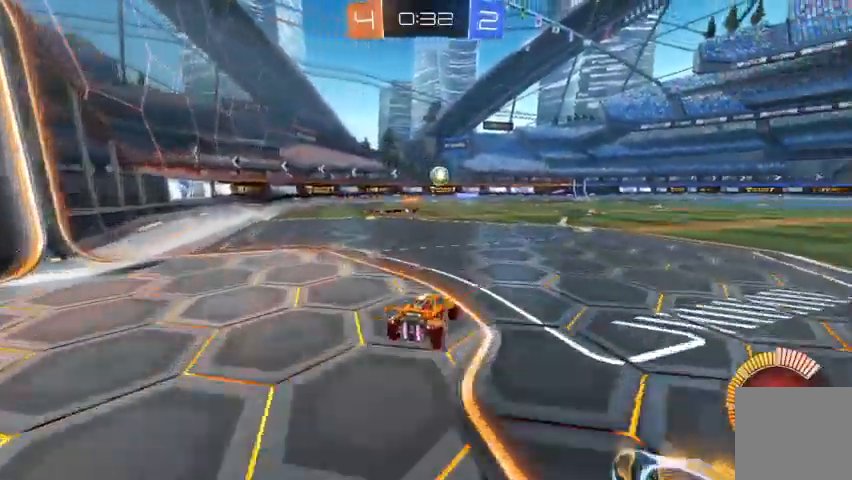
{"dt_ms": 1000, "buttons": ["R2"], "left_stick": "up-left", "right_stick": "center"}
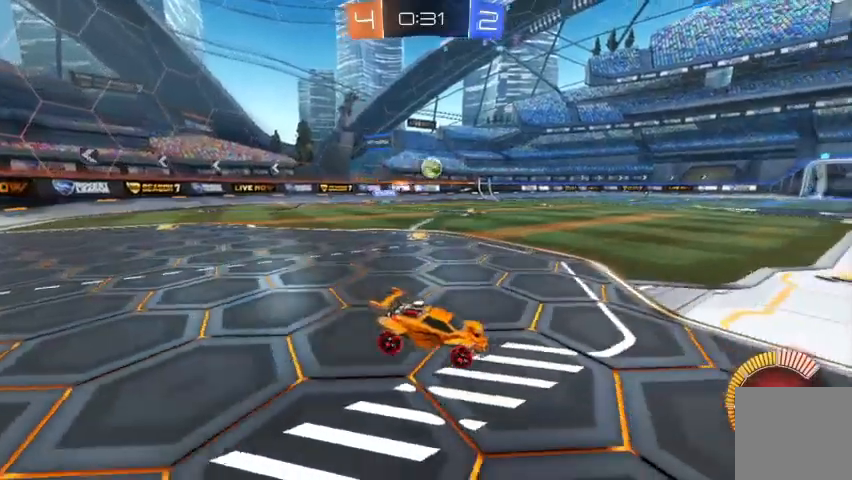
{"dt_ms": 500, "buttons": ["R2"], "left_stick": "up-left", "right_stick": "center", "events": []}
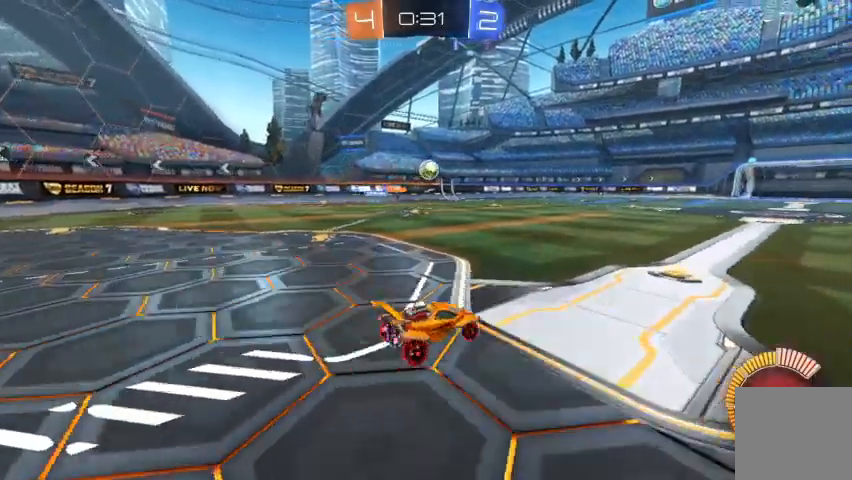
{"dt_ms": 500, "buttons": [], "left_stick": "right", "right_stick": "center", "events": [[100, "left_stick", "center"], [300, "R2", "up"], [300, "left_stick", "down-right"], [500, "left_stick", "right"]]}
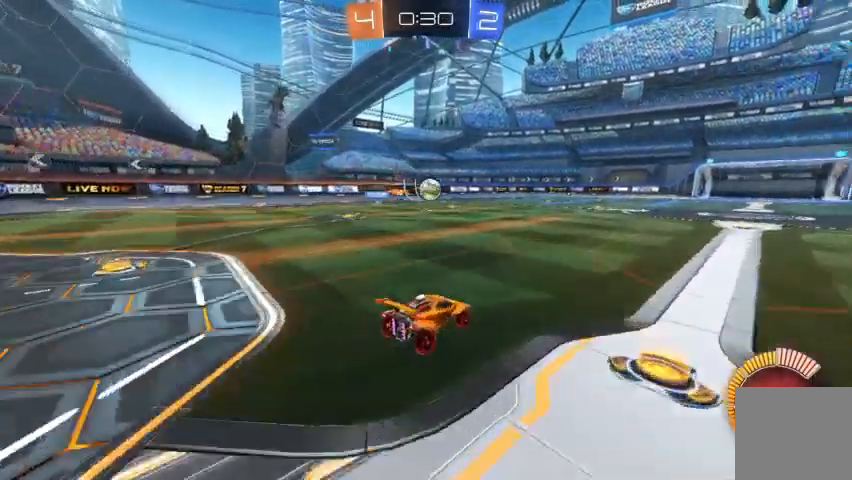
{"dt_ms": 500, "buttons": ["R2"], "left_stick": "right", "right_stick": "center", "events": [[300, "R2", "down"]]}
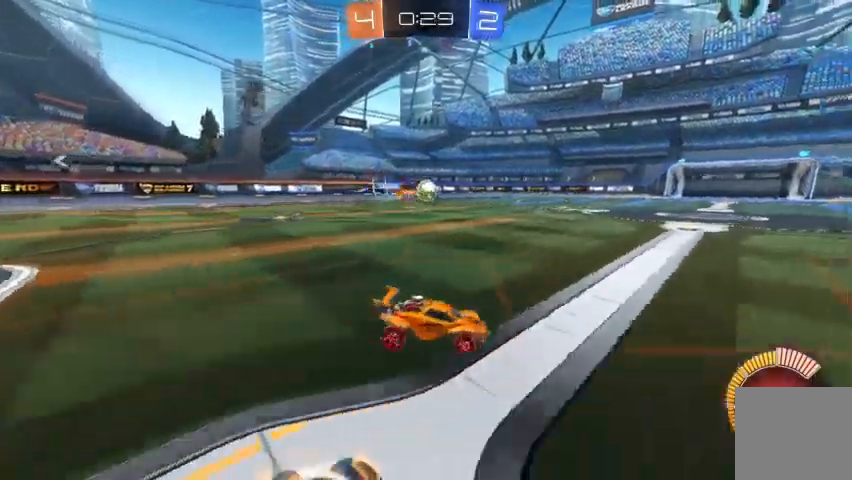
{"dt_ms": 500, "buttons": ["R2"], "left_stick": "up-left", "right_stick": "center", "events": [[333, "left_stick", "center"], [433, "left_stick", "up-left"]]}
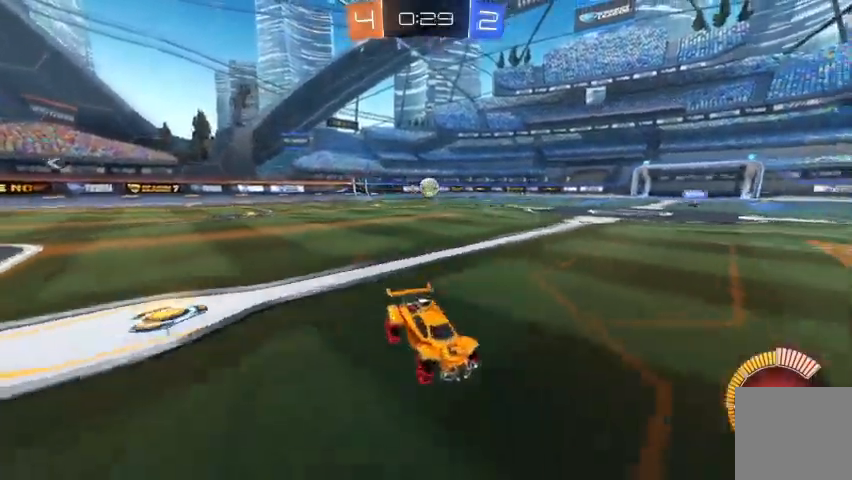
{"dt_ms": 500, "buttons": ["R2"], "left_stick": "down-right", "right_stick": "center", "events": [[133, "R2", "up"], [167, "left_stick", "center"], [267, "left_stick", "down-right"], [433, "R2", "down"]]}
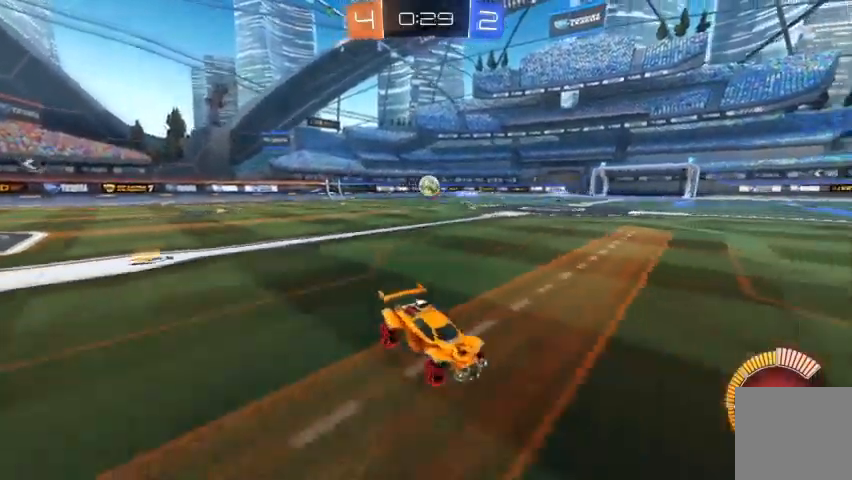
{"dt_ms": 500, "buttons": ["R2"], "left_stick": "center", "right_stick": "center", "events": [[367, "left_stick", "center"]]}
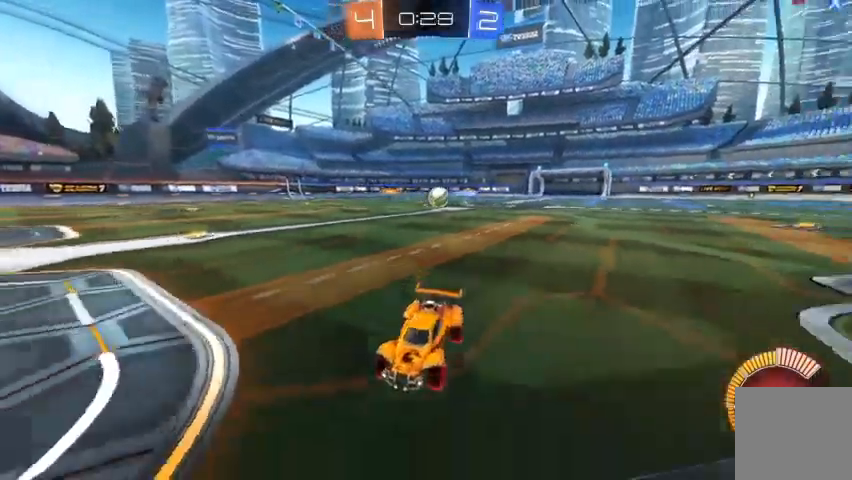
{"dt_ms": 500, "buttons": ["R2"], "left_stick": "center", "right_stick": "center", "events": [[33, "left_stick", "right"], [333, "left_stick", "center"]]}
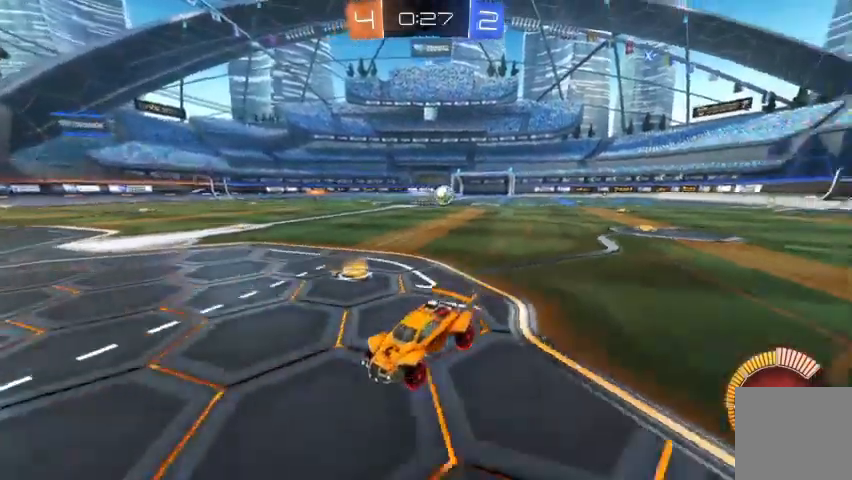
{"dt_ms": 500, "buttons": [], "left_stick": "up-left", "right_stick": "center", "events": [[233, "R2", "up"], [333, "left_stick", "up-left"]]}
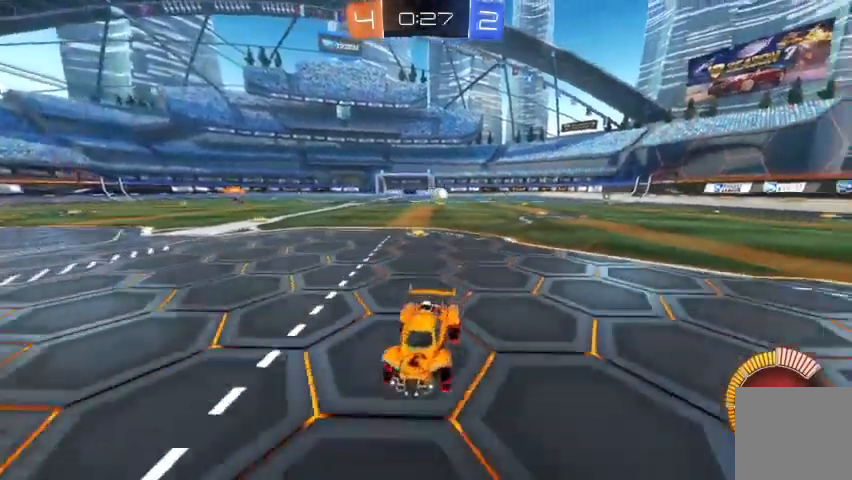
{"dt_ms": 500, "buttons": [], "left_stick": "up-left", "right_stick": "center", "events": [[33, "left_stick", "center"], [200, "left_stick", "up-left"]]}
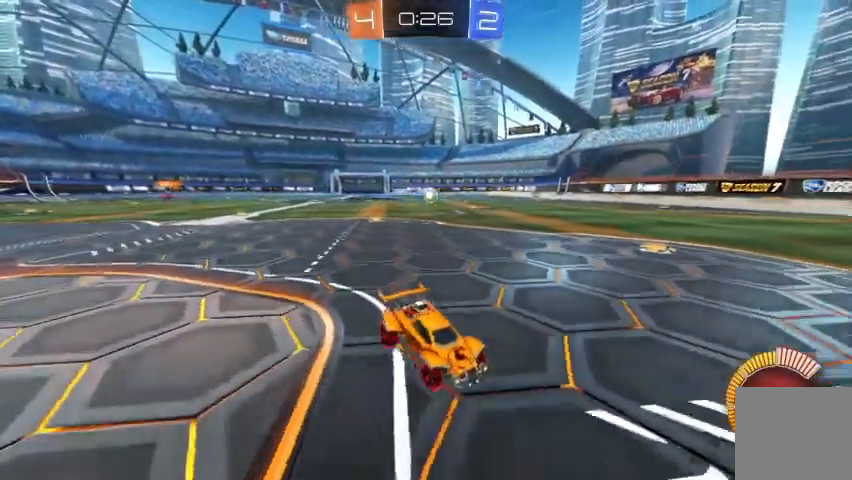
{"dt_ms": 500, "buttons": [], "left_stick": "up-left", "right_stick": "center", "events": []}